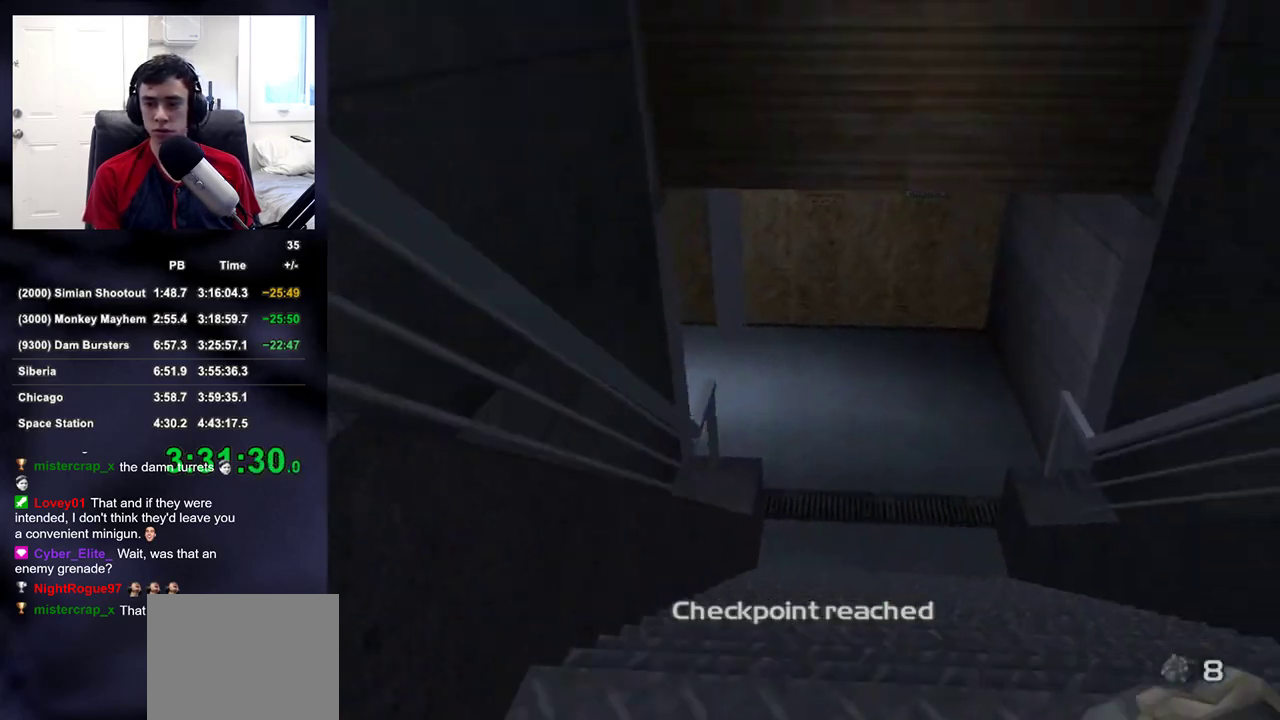
Gameplay with a controller (PlayStation layout); each line is a JSON object with the inputs held at the frame after it (dt_ms = milliseconds from this image to that frame). "button_events" lists button changes between this image and that frame as [ms after this image, input, new state], when the widget could be followed in between (sticks are given only as held states). This document gives stick clicks only as held states, not as events. Not read: L1 R1.
{"dt_ms": 500, "buttons": ["DPAD_LEFT"], "left_stick": "up", "right_stick": "center", "button_events": [[100, "R2", "down"], [217, "R2", "up"], [433, "DPAD_LEFT", "down"]]}
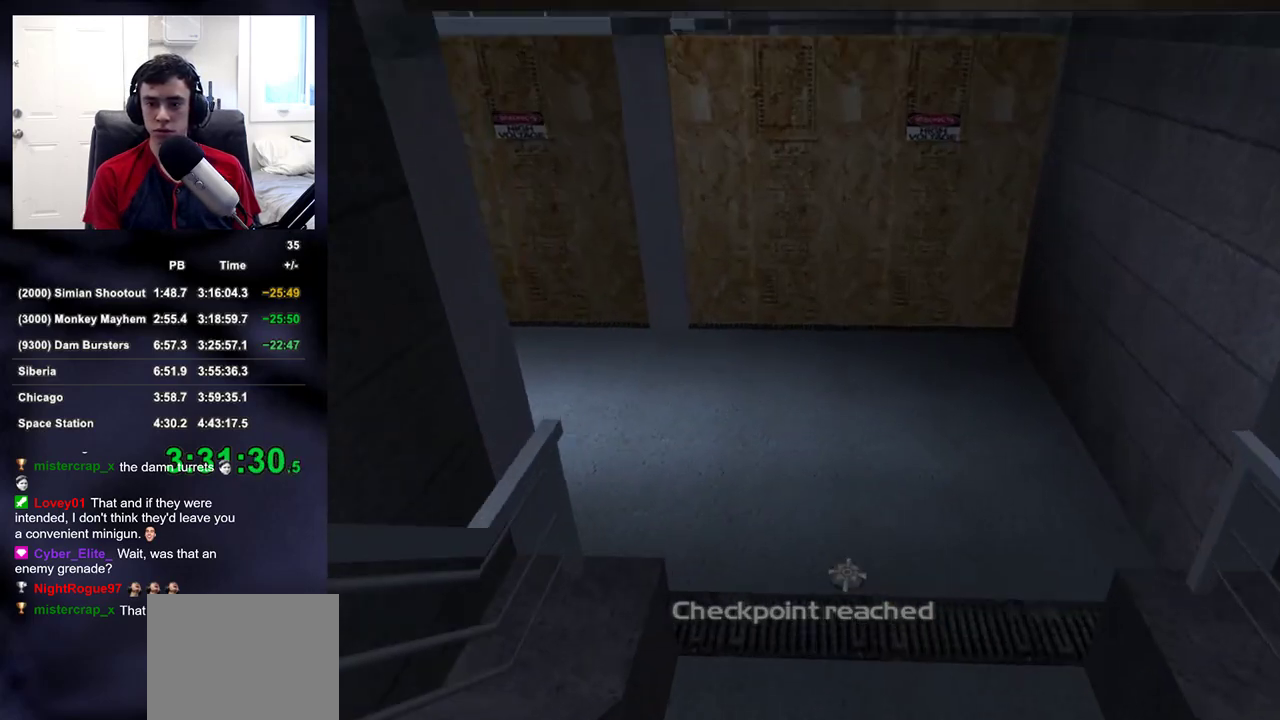
{"dt_ms": 500, "buttons": [], "left_stick": "up", "right_stick": "up-left", "button_events": [[67, "DPAD_LEFT", "up"]]}
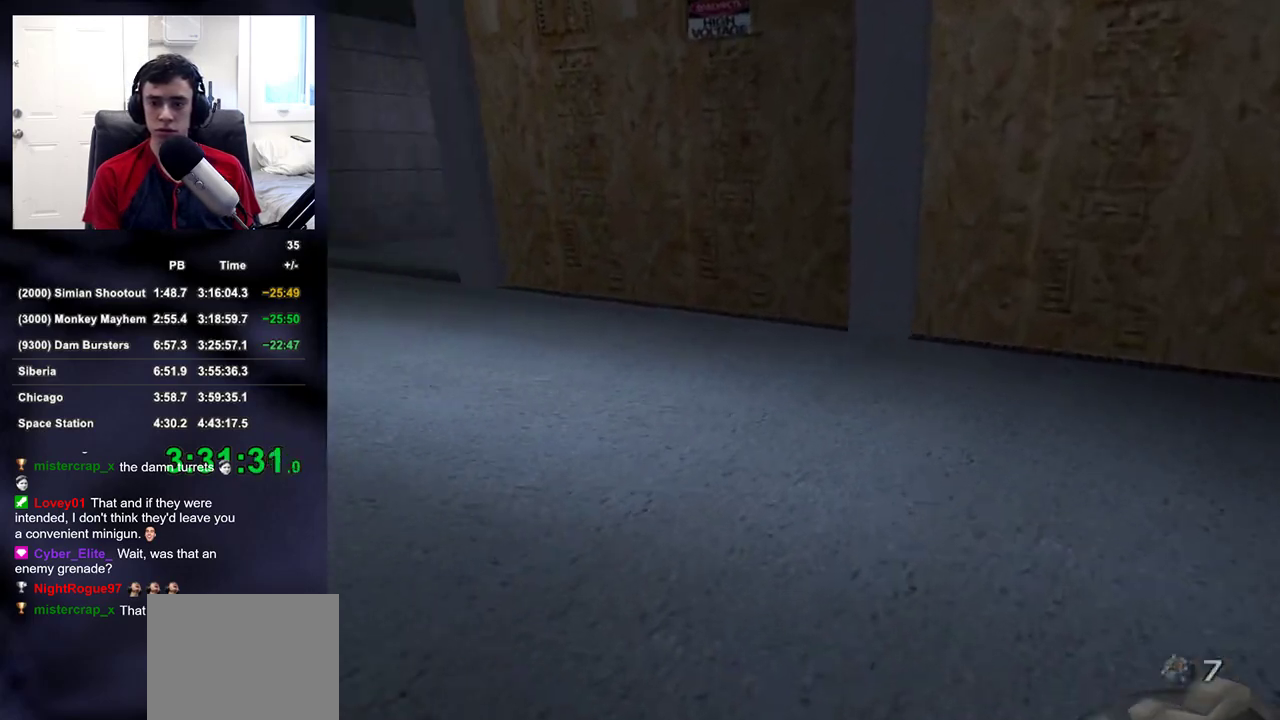
{"dt_ms": 500, "buttons": [], "left_stick": "up-left", "right_stick": "center", "button_events": []}
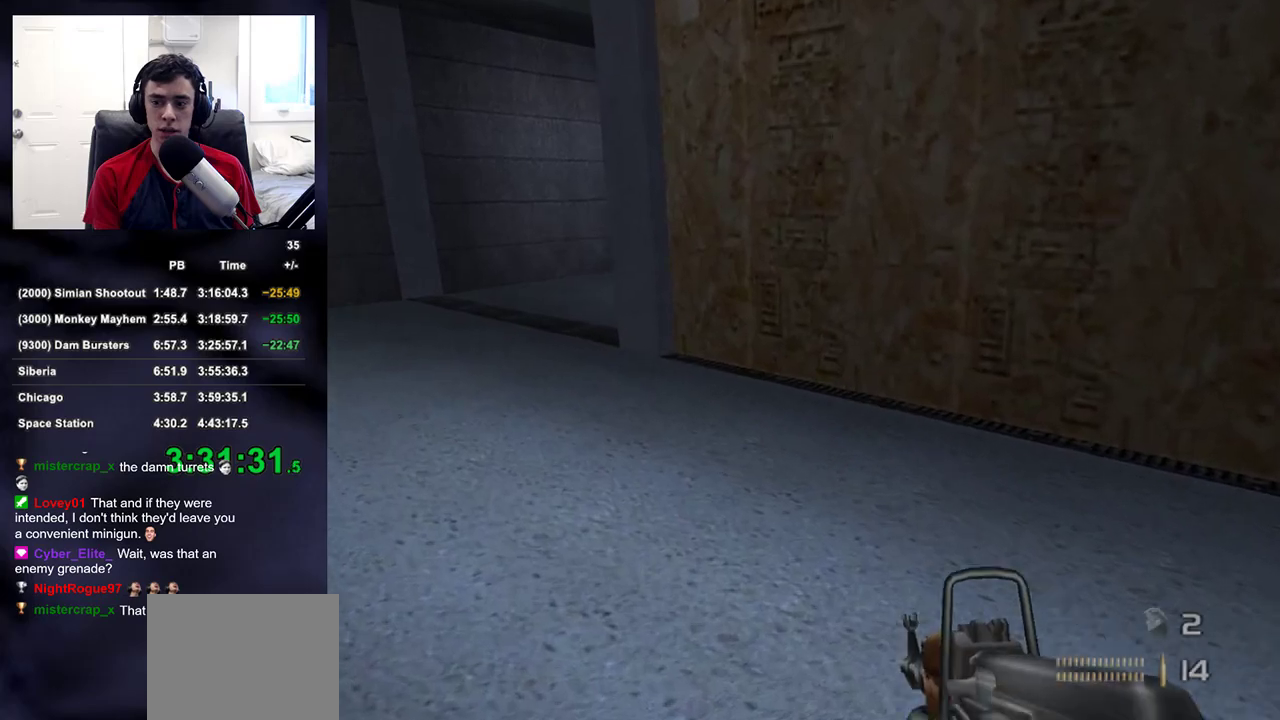
{"dt_ms": 500, "buttons": [], "left_stick": "up-left", "right_stick": "center", "button_events": []}
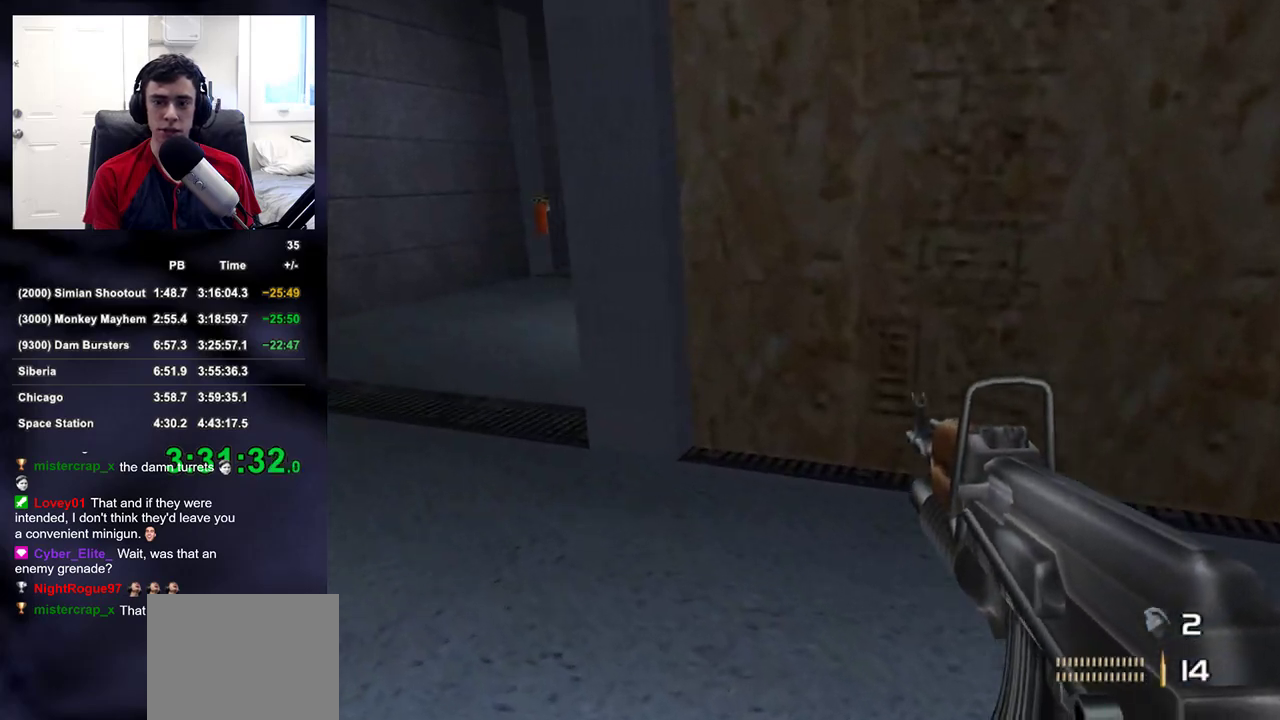
{"dt_ms": 500, "buttons": [], "left_stick": "up-left", "right_stick": "down-right", "button_events": []}
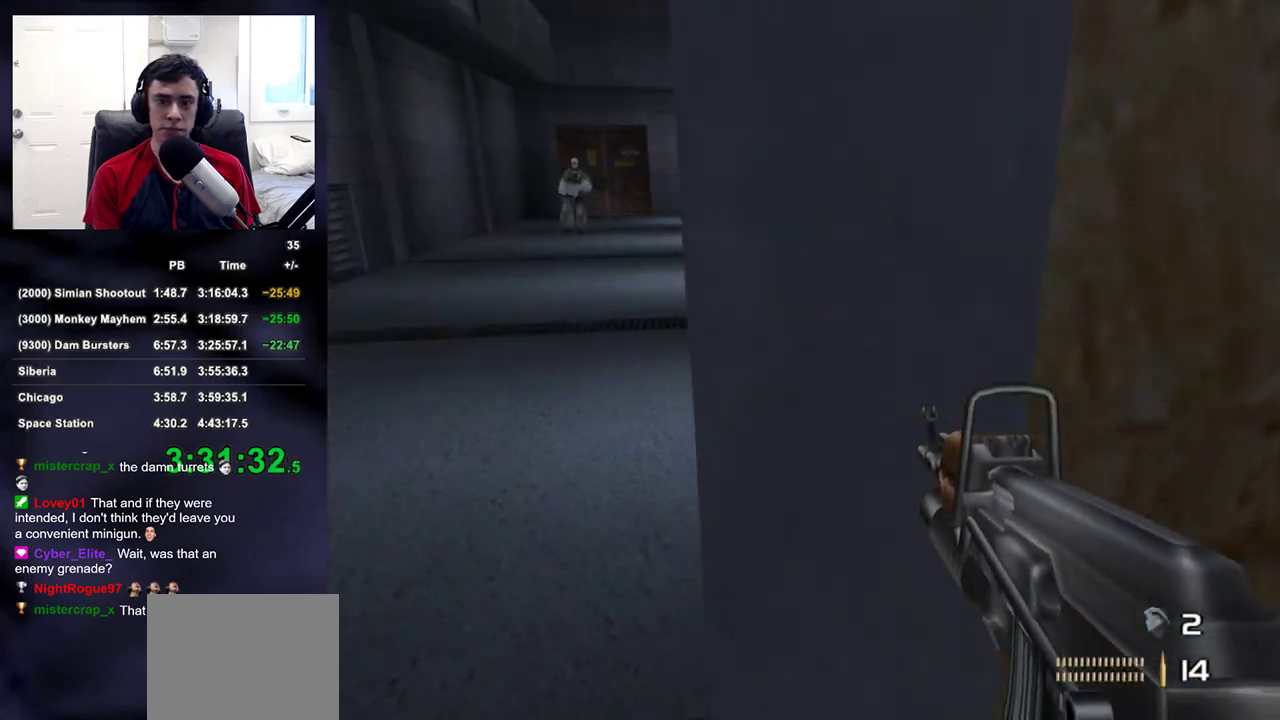
{"dt_ms": 500, "buttons": [], "left_stick": "up-right", "right_stick": "up", "button_events": [[300, "L2", "down"], [433, "L2", "up"]]}
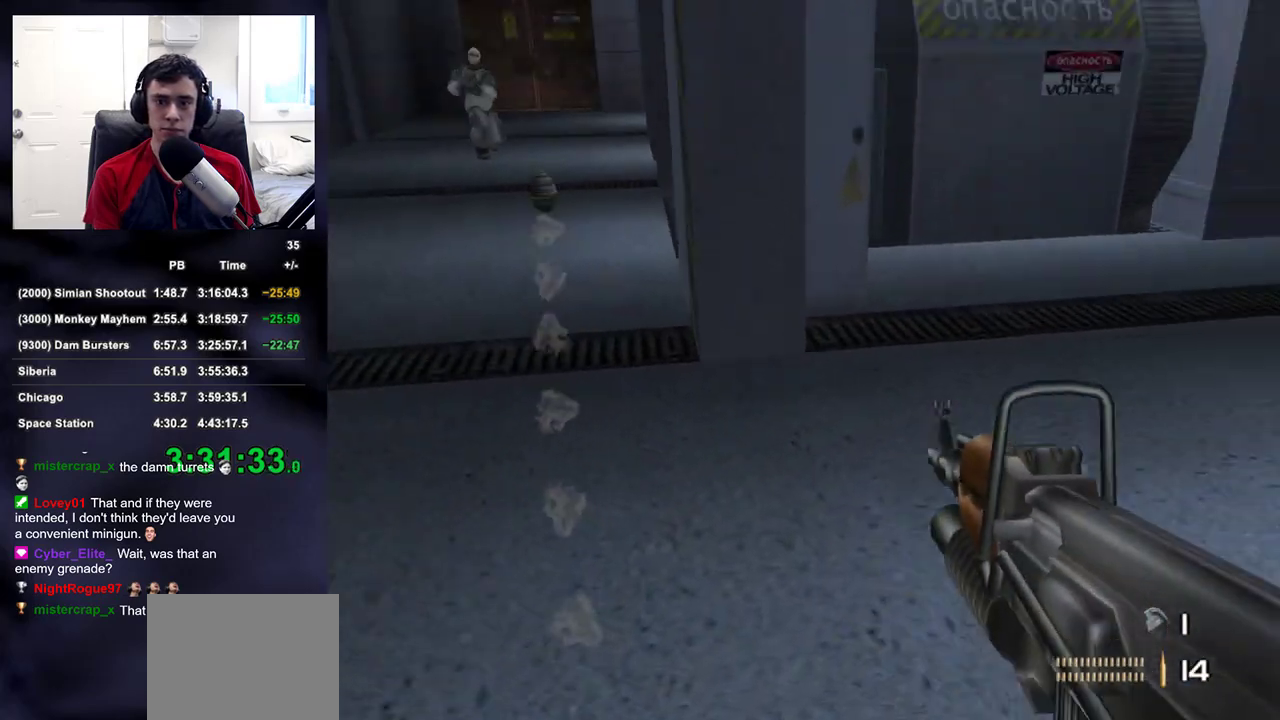
{"dt_ms": 500, "buttons": ["L2"], "left_stick": "up", "right_stick": "center", "button_events": [[383, "L2", "down"]]}
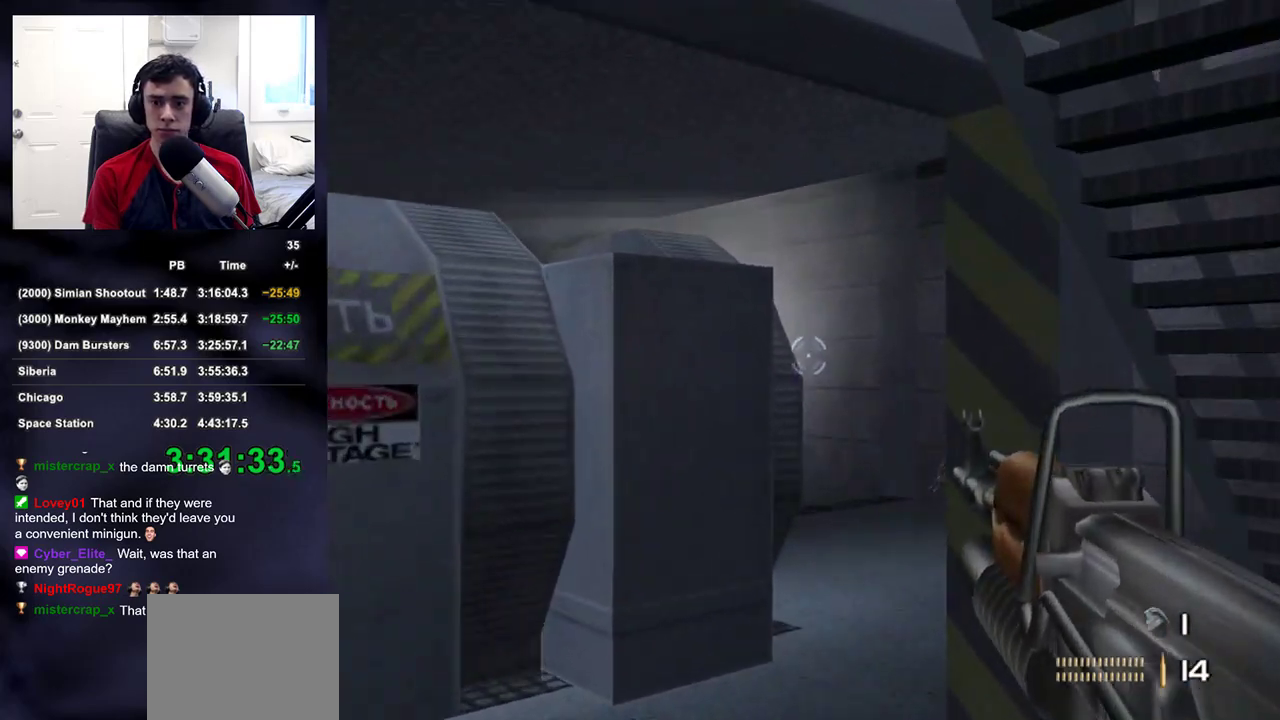
{"dt_ms": 500, "buttons": ["L2"], "left_stick": "up", "right_stick": "center", "button_events": []}
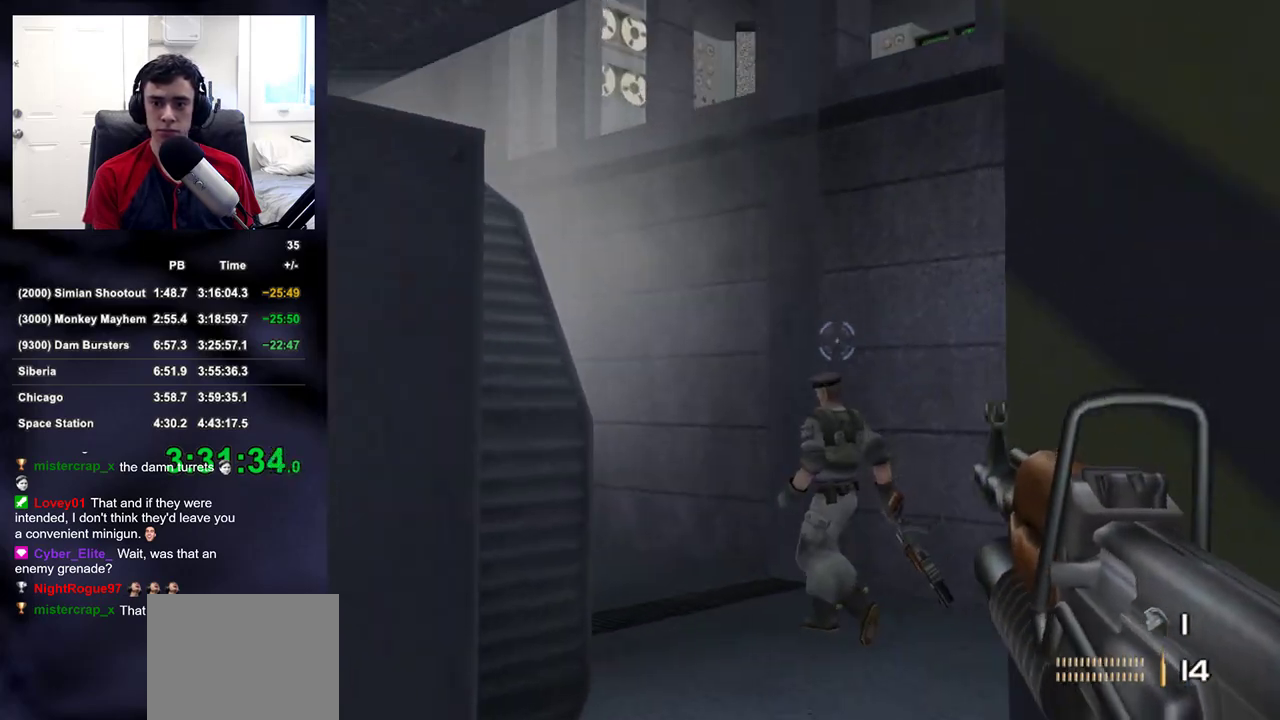
{"dt_ms": 500, "buttons": ["L2"], "left_stick": "up", "right_stick": "left", "button_events": []}
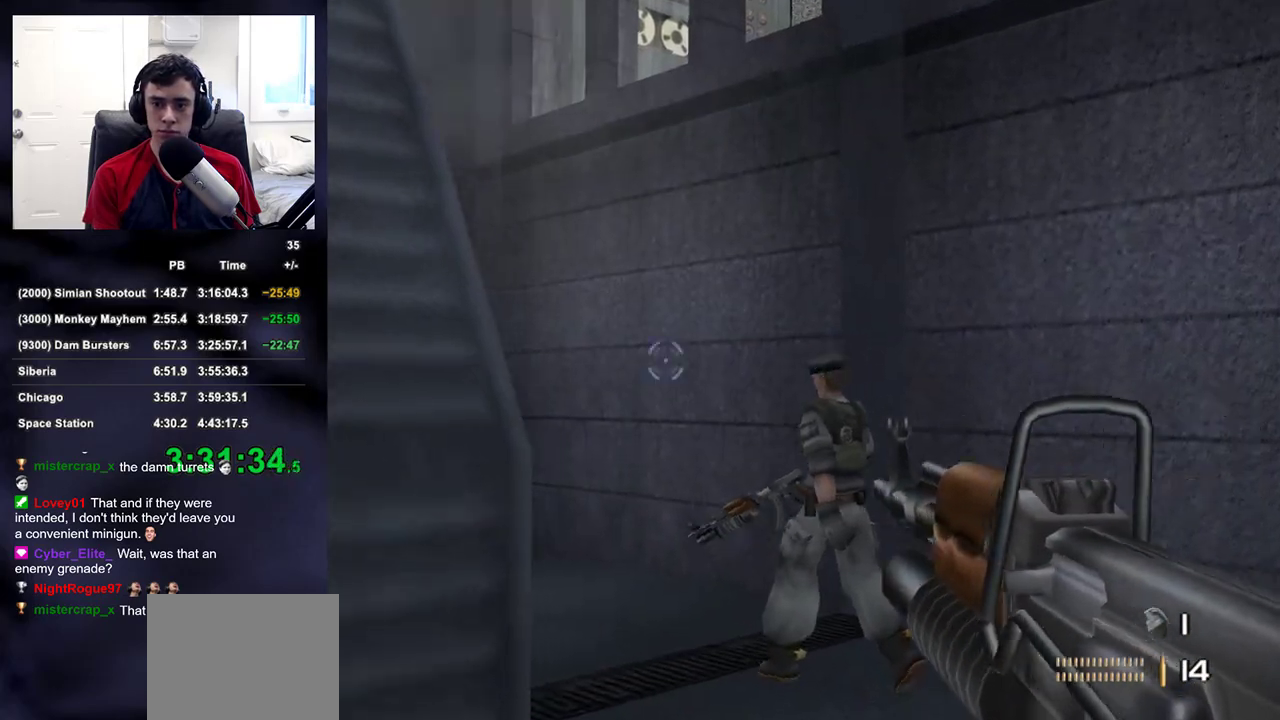
{"dt_ms": 500, "buttons": ["L2"], "left_stick": "center", "right_stick": "left", "button_events": [[350, "R2", "down"], [467, "R2", "up"]]}
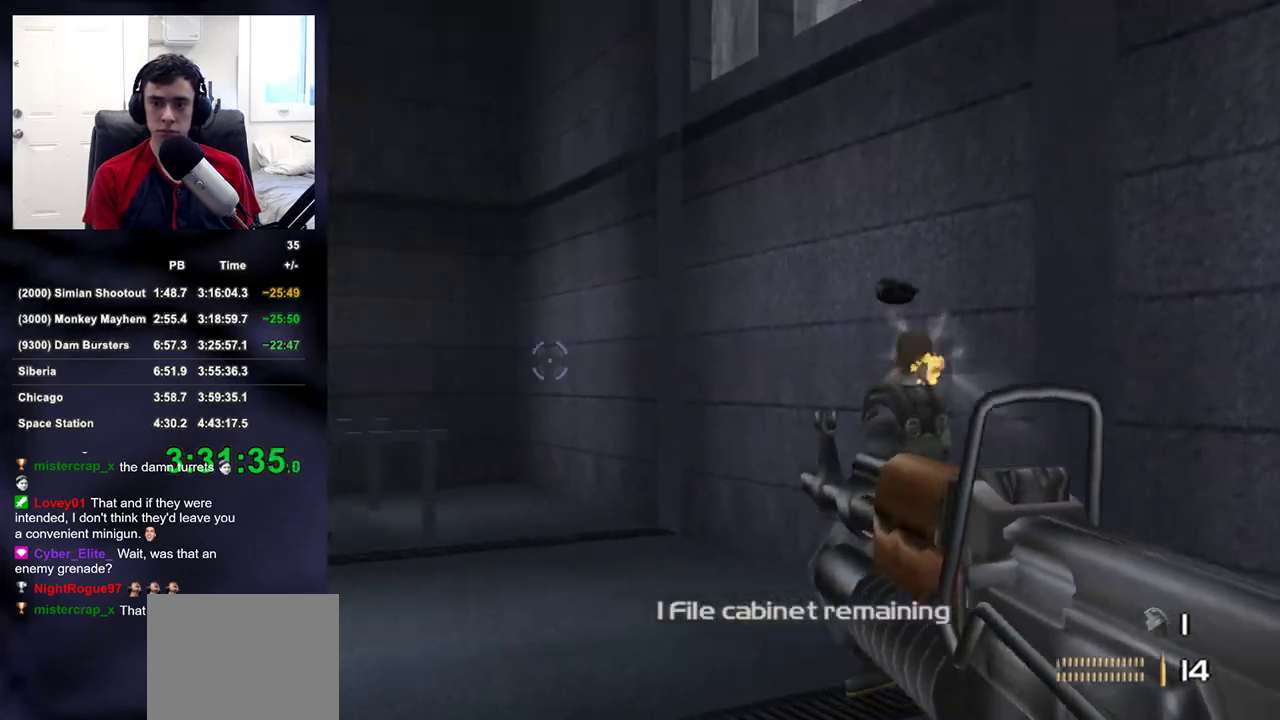
{"dt_ms": 500, "buttons": [], "left_stick": "center", "right_stick": "up-left", "button_events": [[200, "DPAD_LEFT", "down"], [217, "L2", "up"], [300, "DPAD_LEFT", "up"], [383, "DPAD_RIGHT", "down"], [483, "DPAD_RIGHT", "up"]]}
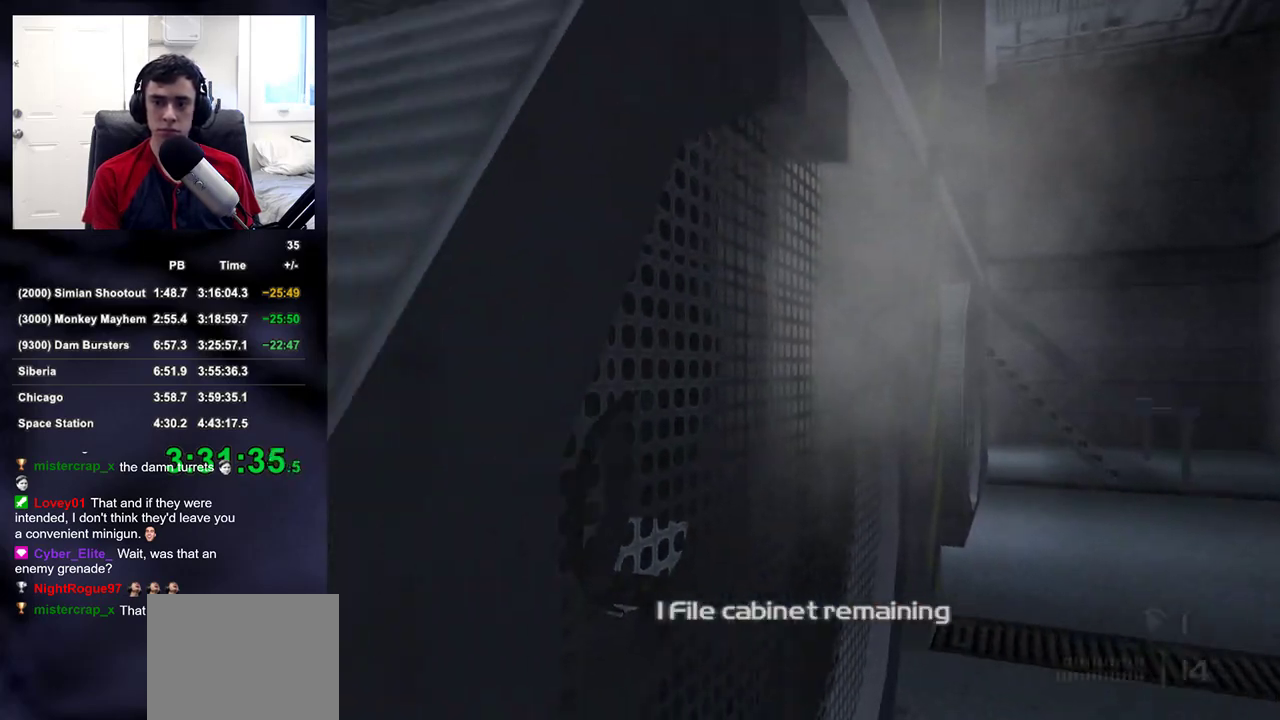
{"dt_ms": 500, "buttons": [], "left_stick": "right", "right_stick": "center", "button_events": [[200, "DPAD_RIGHT", "down"], [283, "DPAD_RIGHT", "up"]]}
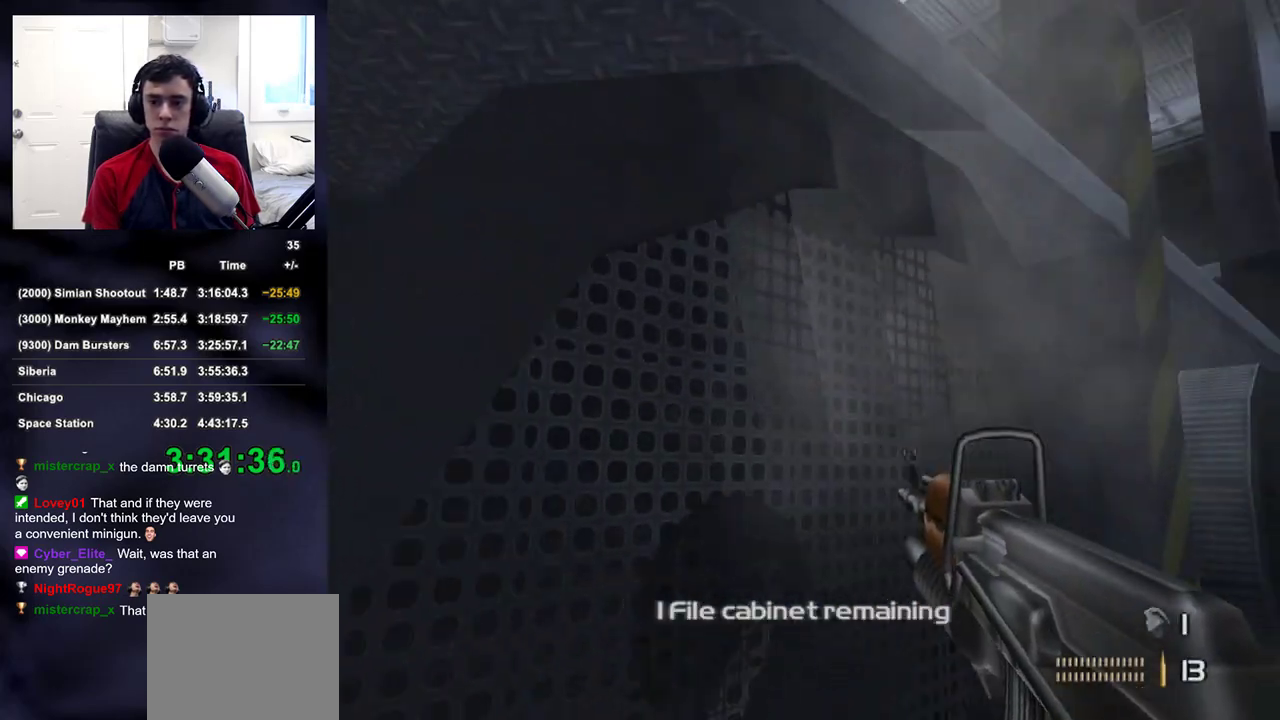
{"dt_ms": 500, "buttons": ["L2"], "left_stick": "down", "right_stick": "up", "button_events": [[433, "L2", "down"]]}
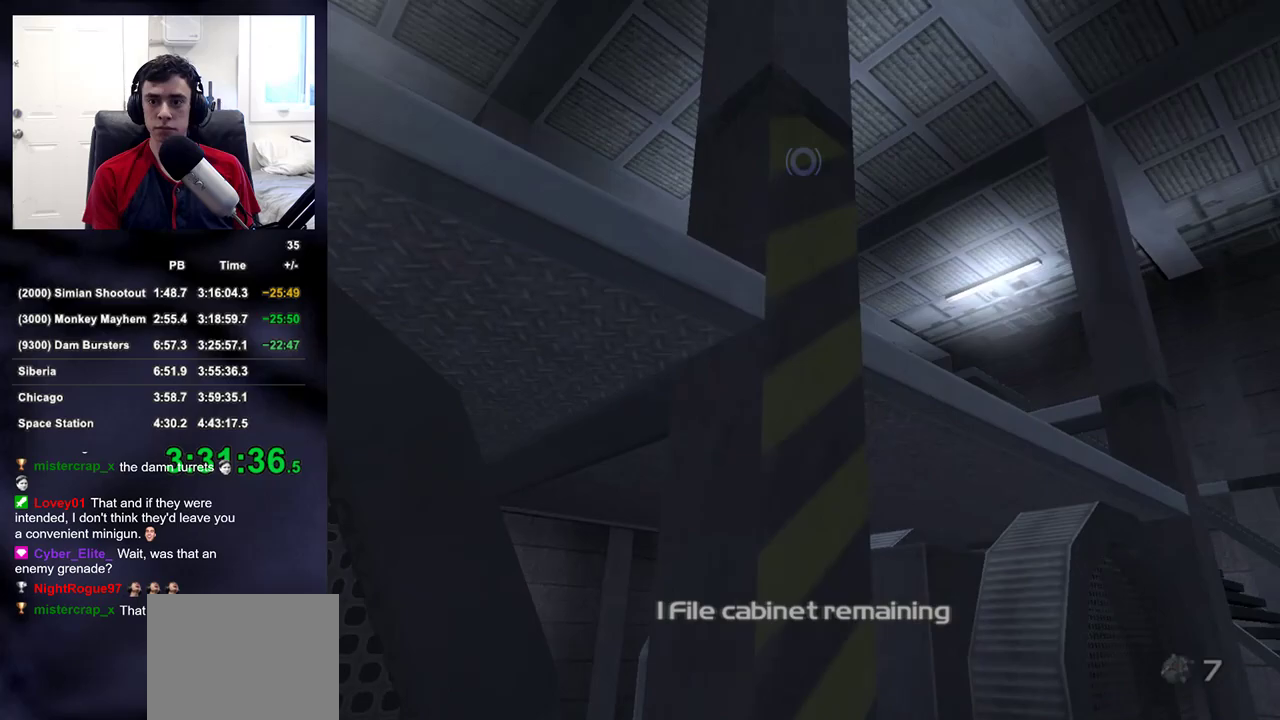
{"dt_ms": 500, "buttons": ["L2"], "left_stick": "down", "right_stick": "center", "button_events": [[217, "R2", "down"], [433, "L2", "up"], [433, "R2", "up"], [500, "L2", "down"]]}
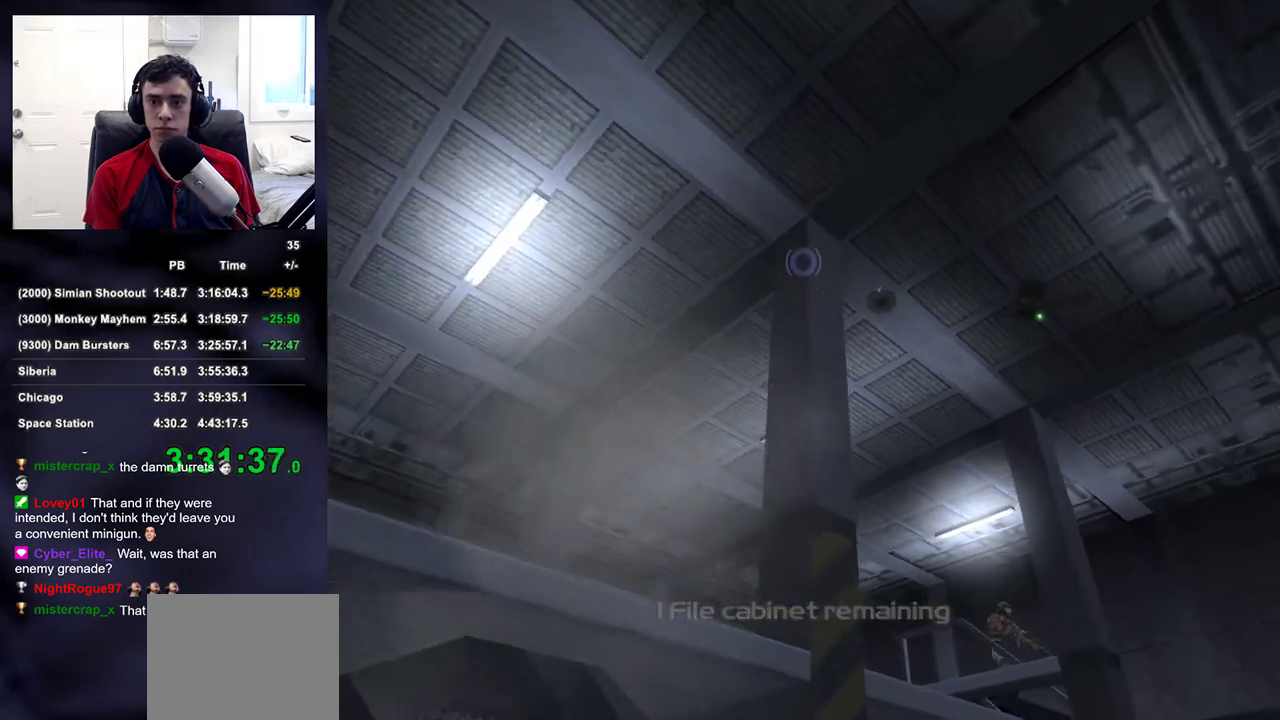
{"dt_ms": 500, "buttons": ["L2"], "left_stick": "center", "right_stick": "up", "button_events": []}
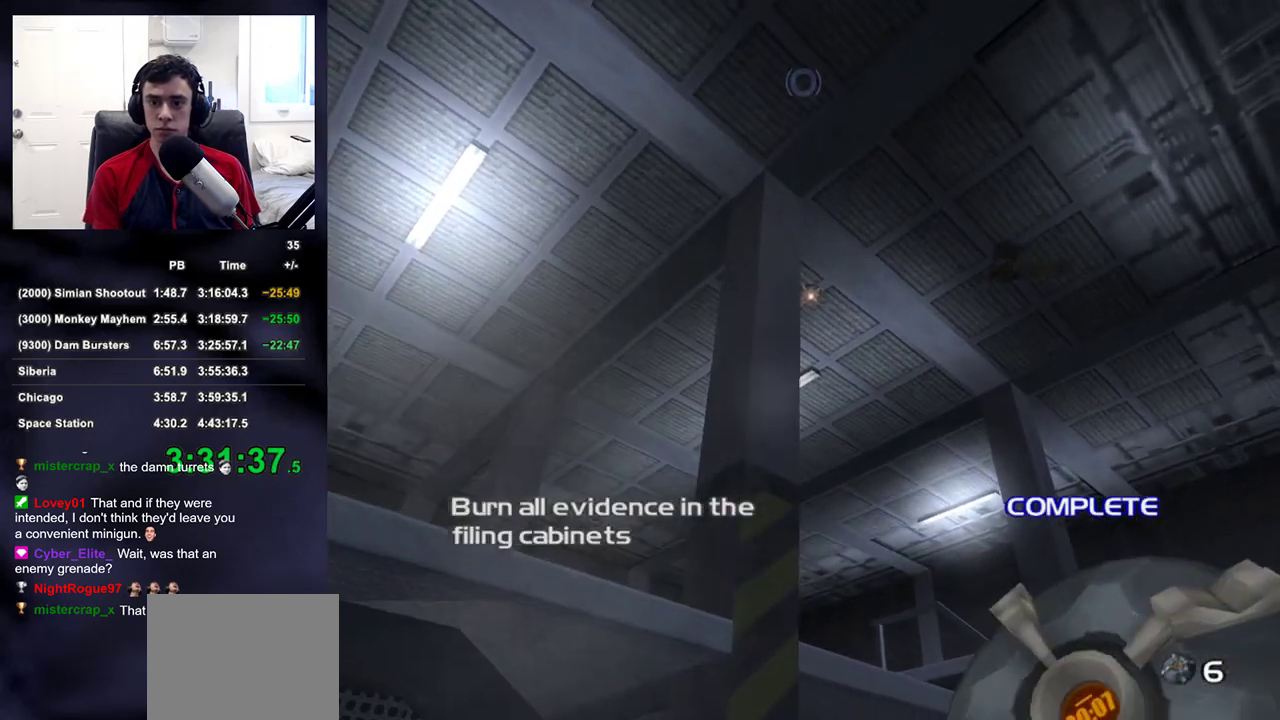
{"dt_ms": 500, "buttons": ["DPAD_LEFT"], "left_stick": "down", "right_stick": "center", "button_events": [[83, "R2", "down"], [217, "L2", "up"], [300, "R2", "up"], [483, "DPAD_LEFT", "down"]]}
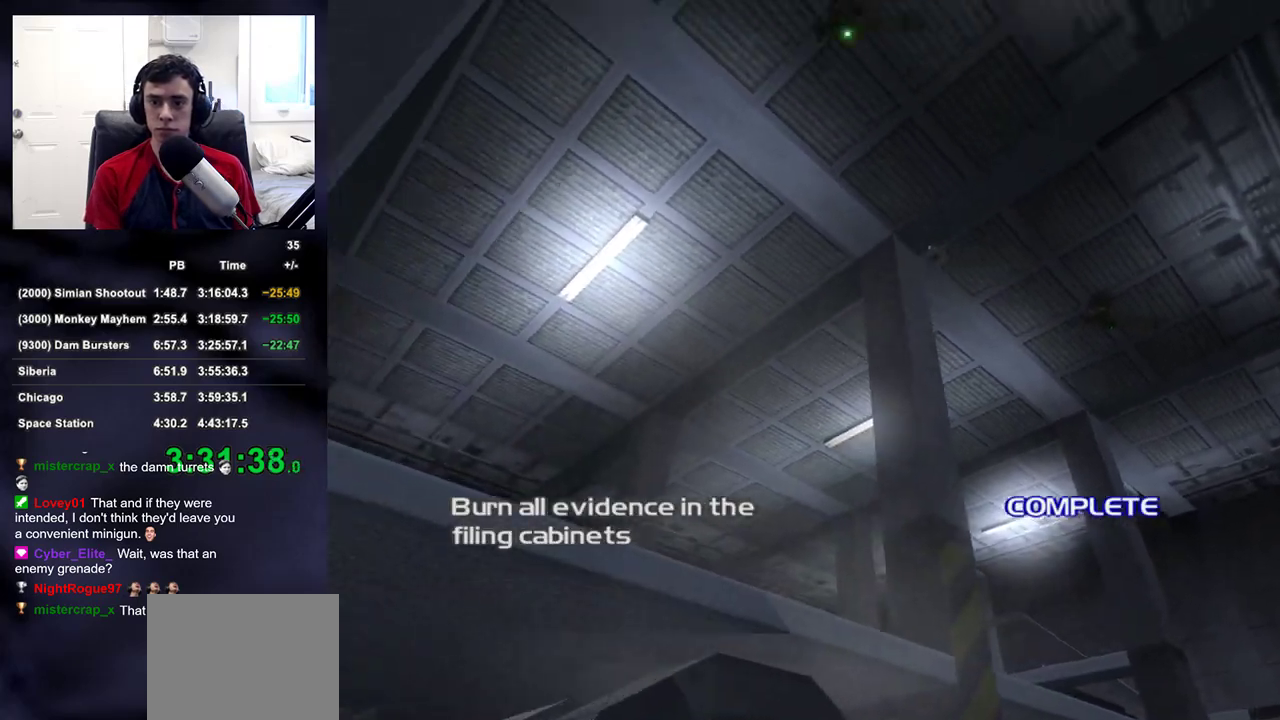
{"dt_ms": 500, "buttons": [], "left_stick": "down-right", "right_stick": "down-right", "button_events": [[117, "DPAD_LEFT", "up"]]}
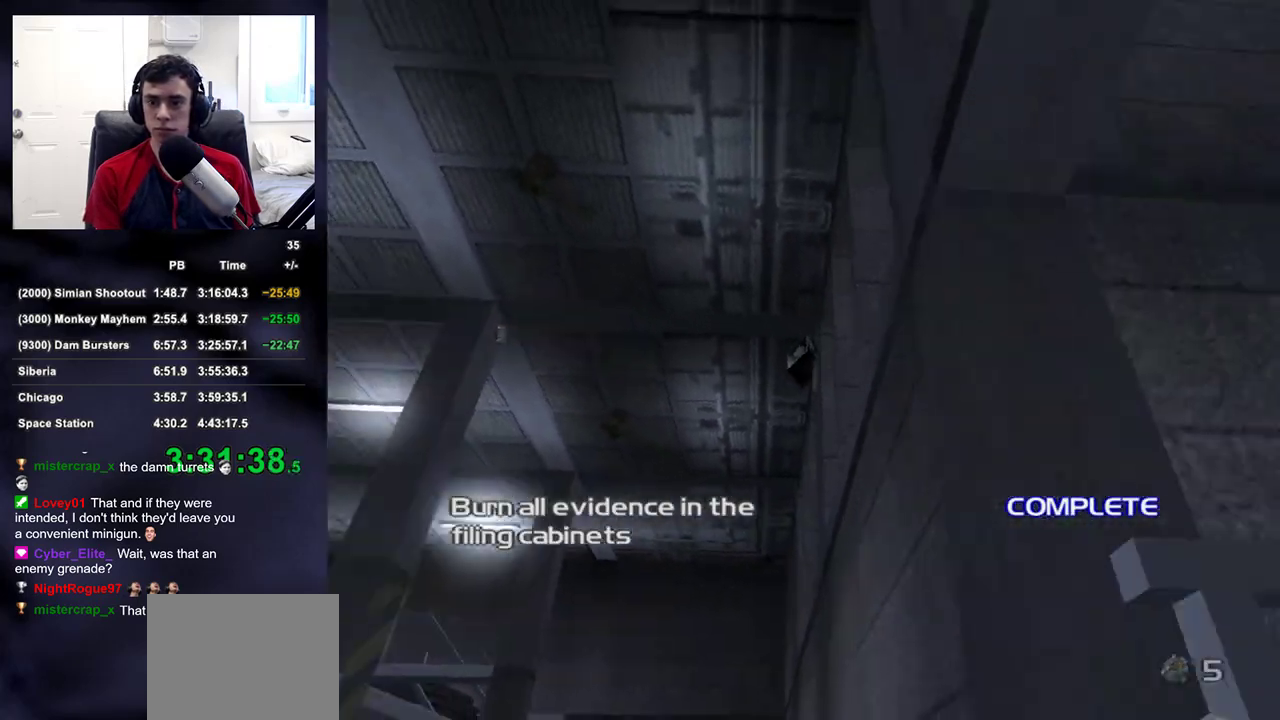
{"dt_ms": 500, "buttons": [], "left_stick": "up-right", "right_stick": "center", "button_events": []}
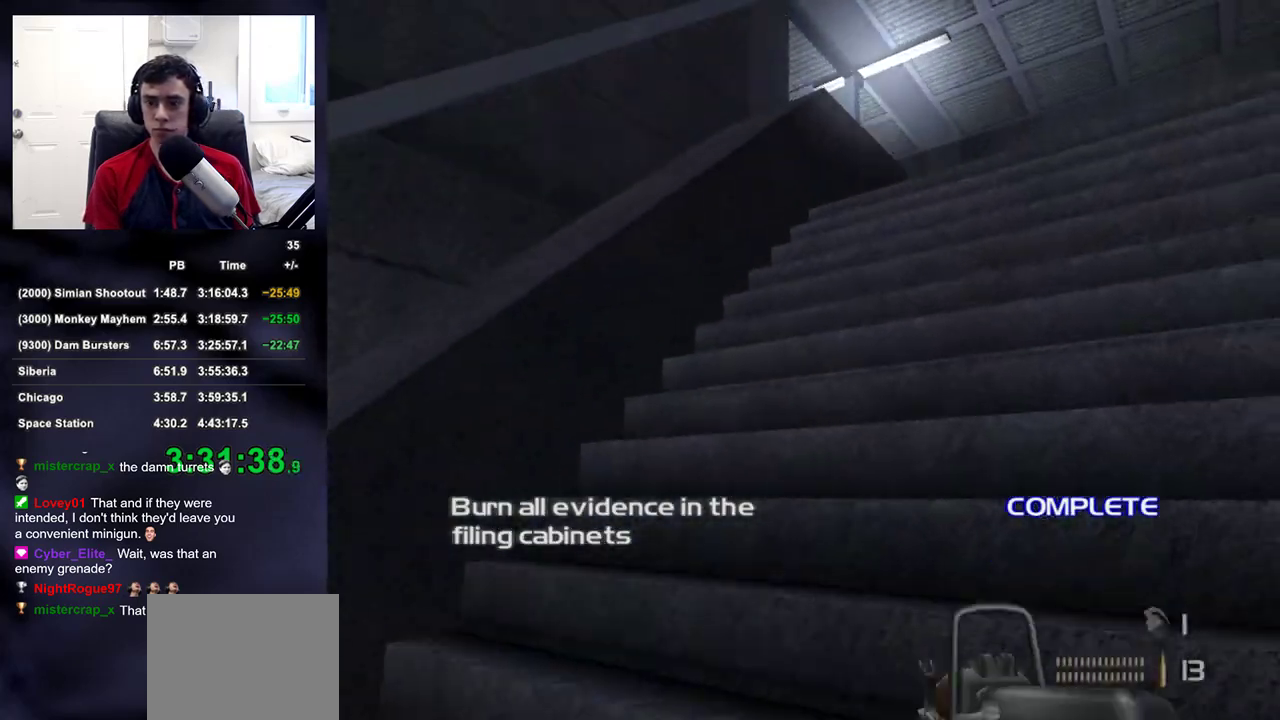
{"dt_ms": 500, "buttons": ["R2"], "left_stick": "up-right", "right_stick": "down-left", "button_events": [[183, "R2", "down"]]}
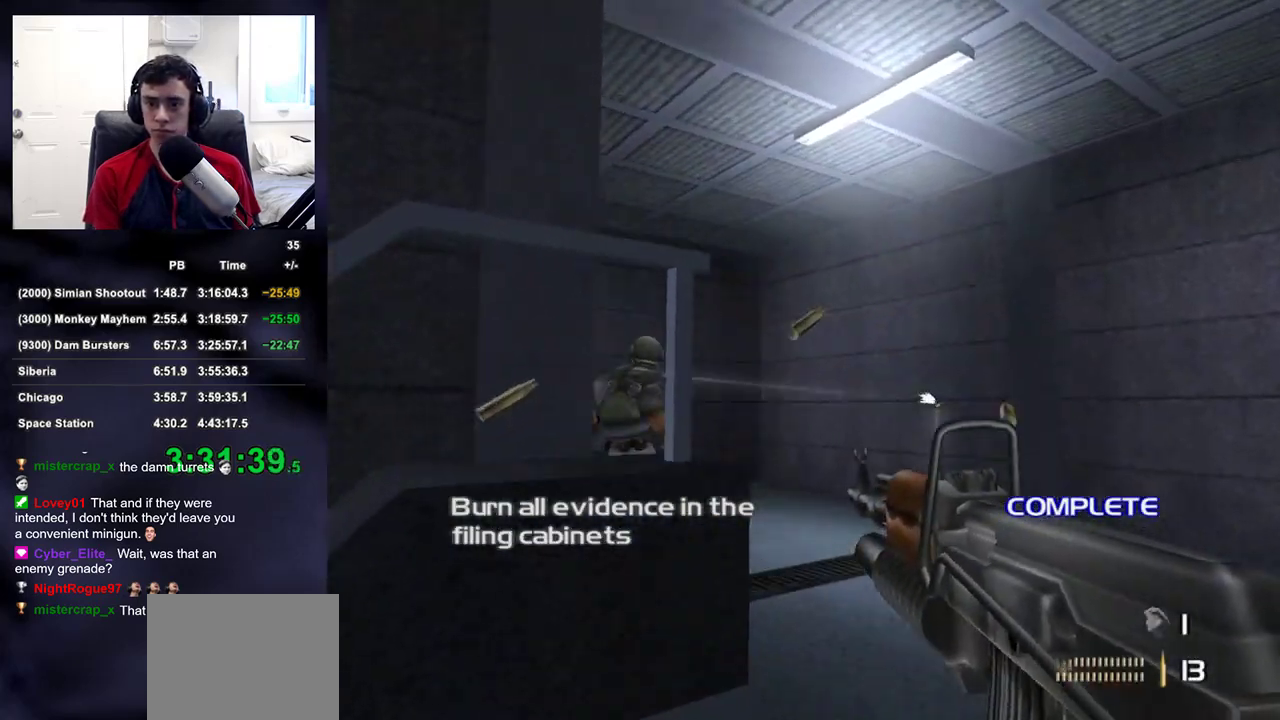
{"dt_ms": 500, "buttons": ["R2"], "left_stick": "up-right", "right_stick": "center", "button_events": []}
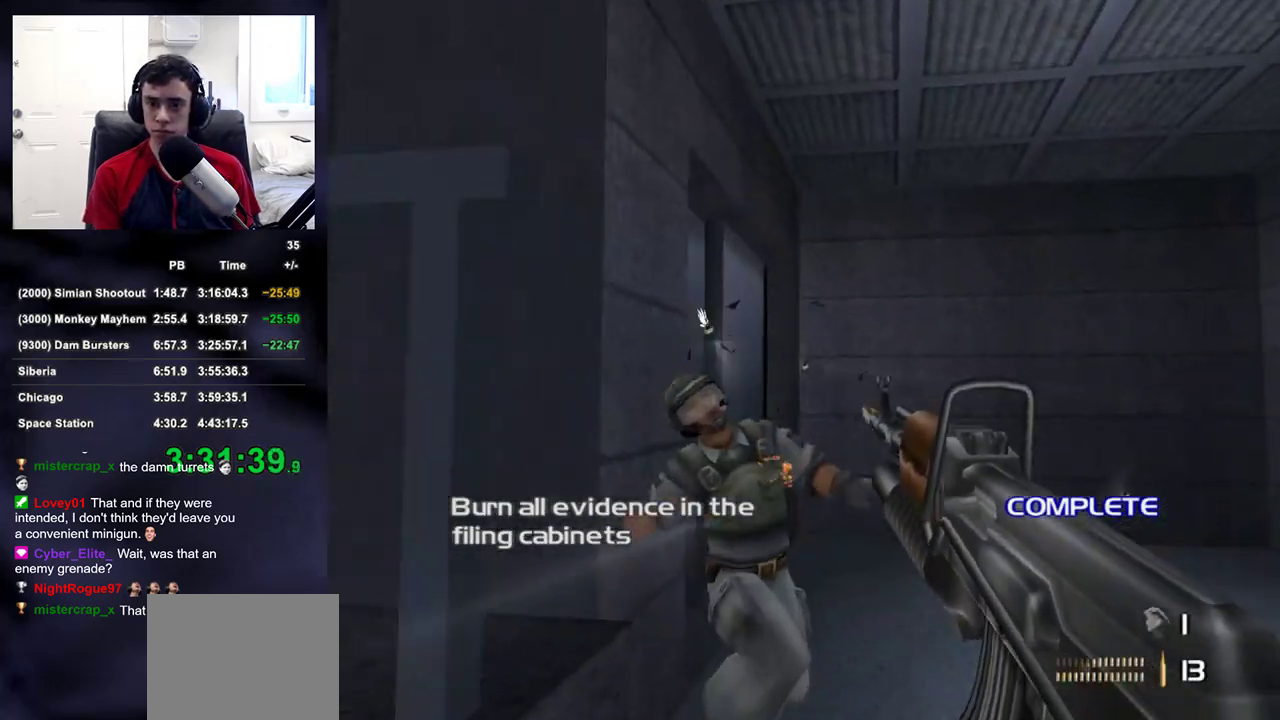
{"dt_ms": 500, "buttons": ["R2"], "left_stick": "up", "right_stick": "left", "button_events": []}
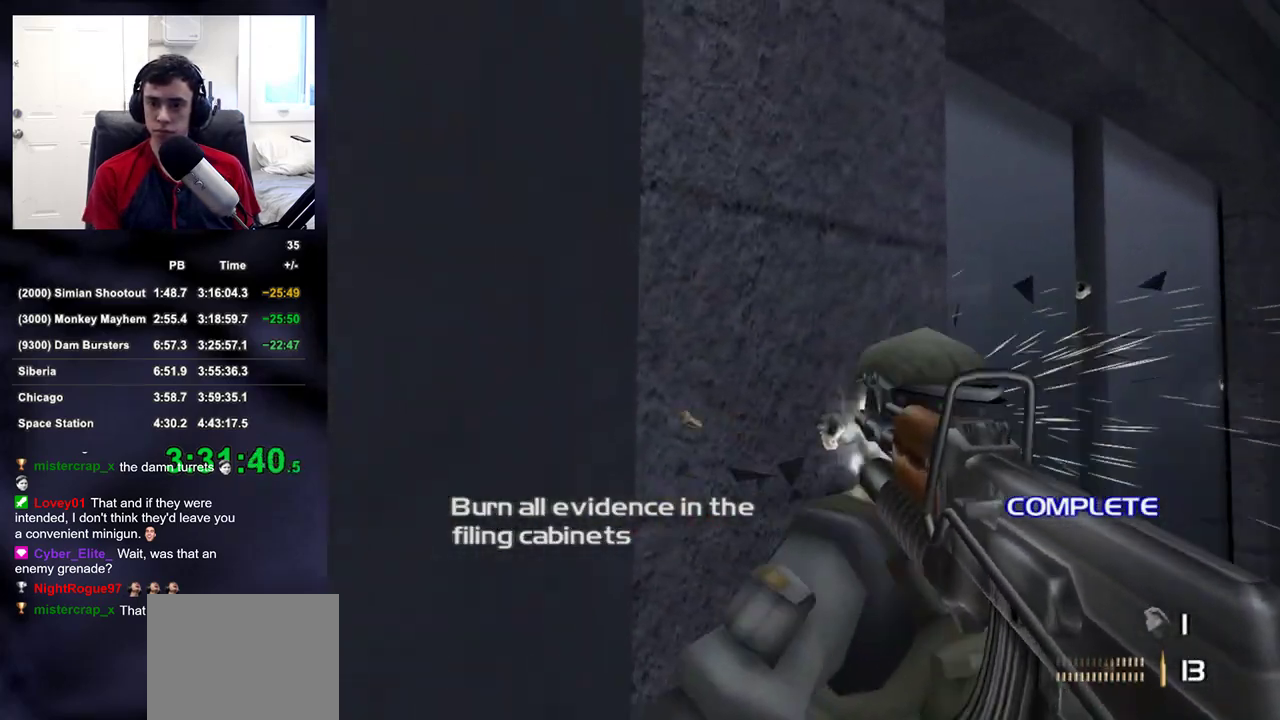
{"dt_ms": 1000, "buttons": [], "left_stick": "left", "right_stick": "center", "button_events": [[17, "DPAD_RIGHT", "down"], [33, "DPAD_UP", "down"], [67, "DPAD_RIGHT", "up"], [83, "DPAD_LEFT", "down"], [150, "DPAD_UP", "up"], [167, "DPAD_LEFT", "up"], [283, "R2", "up"]]}
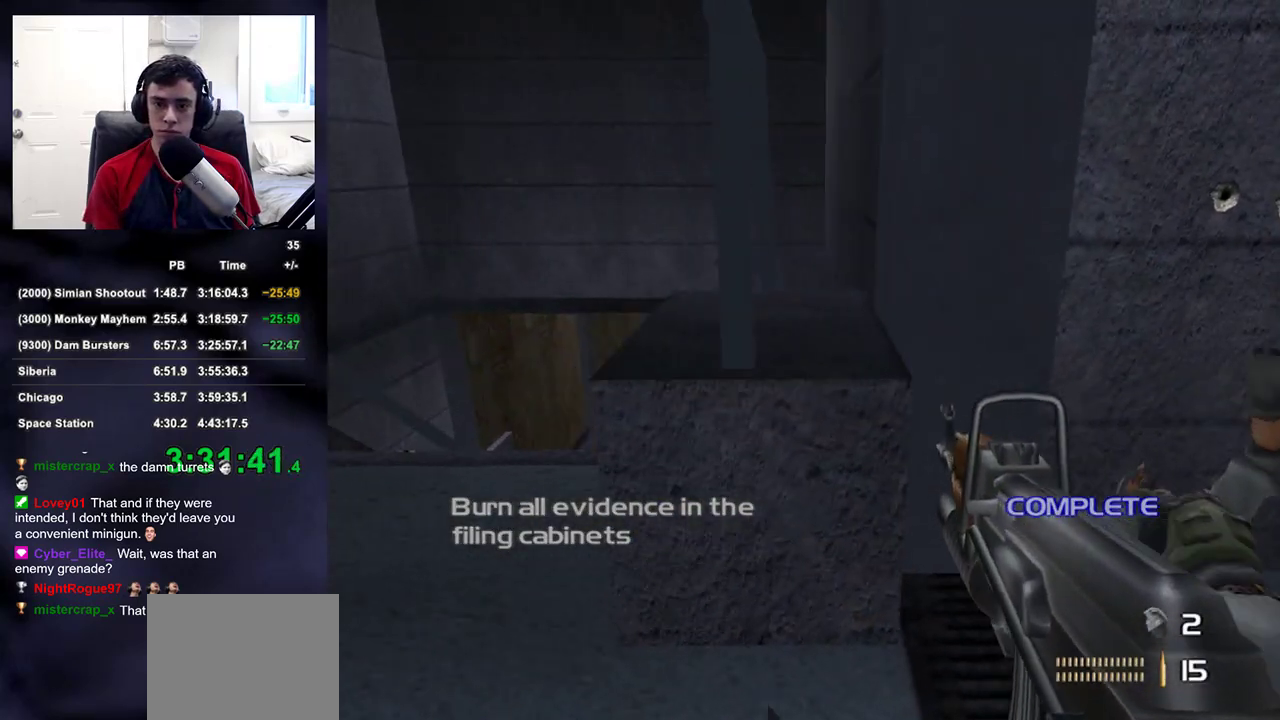
{"dt_ms": 500, "buttons": ["R2"], "left_stick": "down", "right_stick": "center", "button_events": [[500, "R2", "down"]]}
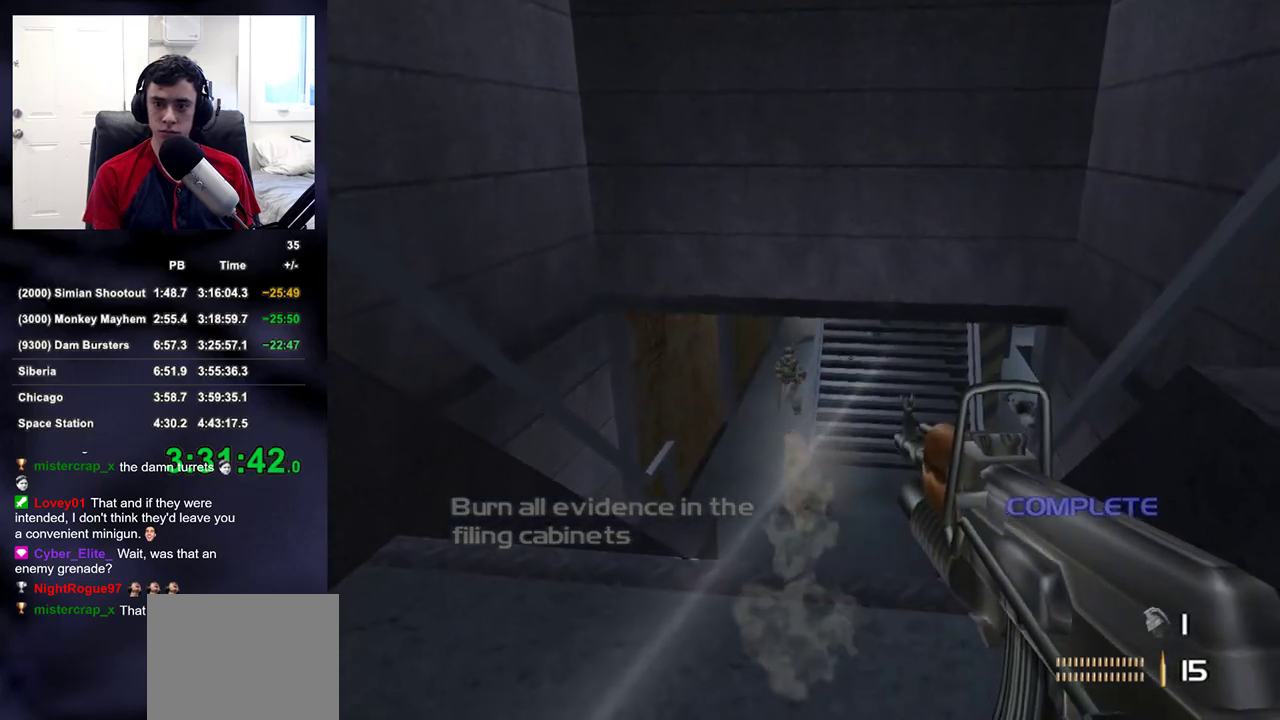
{"dt_ms": 1000, "buttons": [], "left_stick": "down-left", "right_stick": "center", "button_events": [[667, "R2", "up"]]}
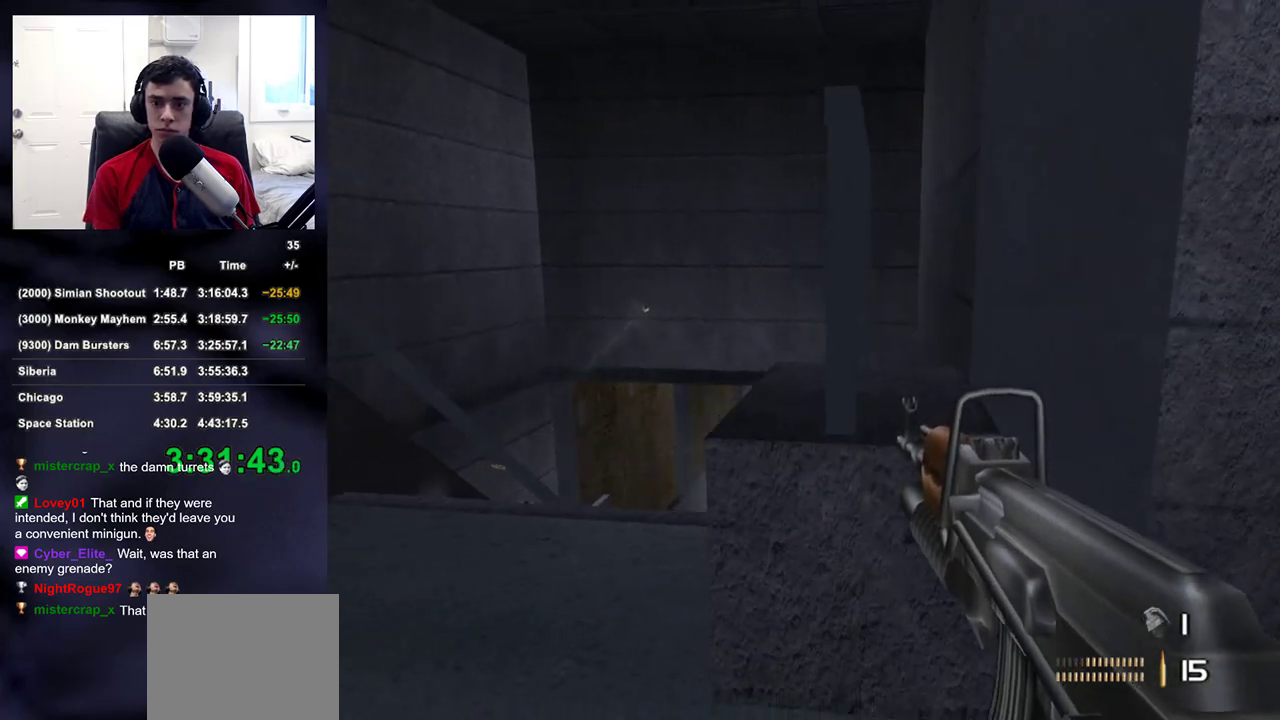
{"dt_ms": 500, "buttons": [], "left_stick": "up-right", "right_stick": "up-right", "button_events": [[117, "DPAD_LEFT", "down"], [217, "DPAD_LEFT", "up"]]}
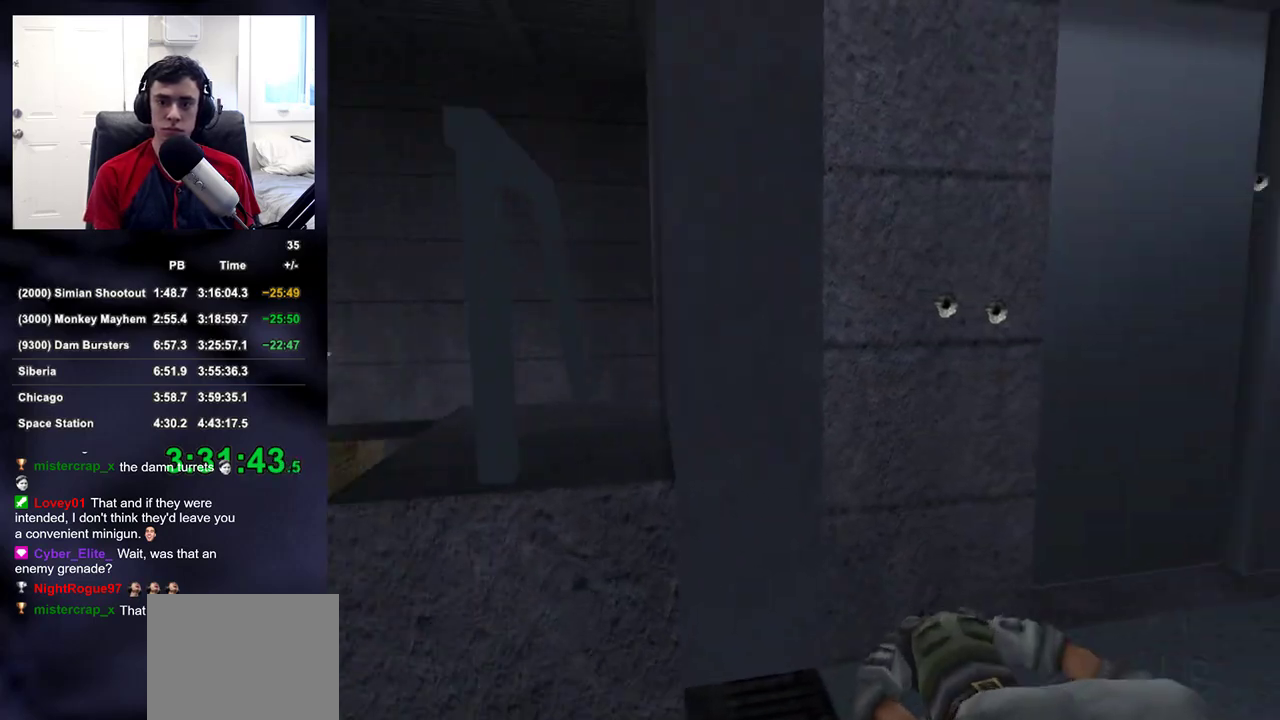
{"dt_ms": 500, "buttons": [], "left_stick": "center", "right_stick": "center", "button_events": [[417, "SQUARE", "down"], [500, "SQUARE", "up"]]}
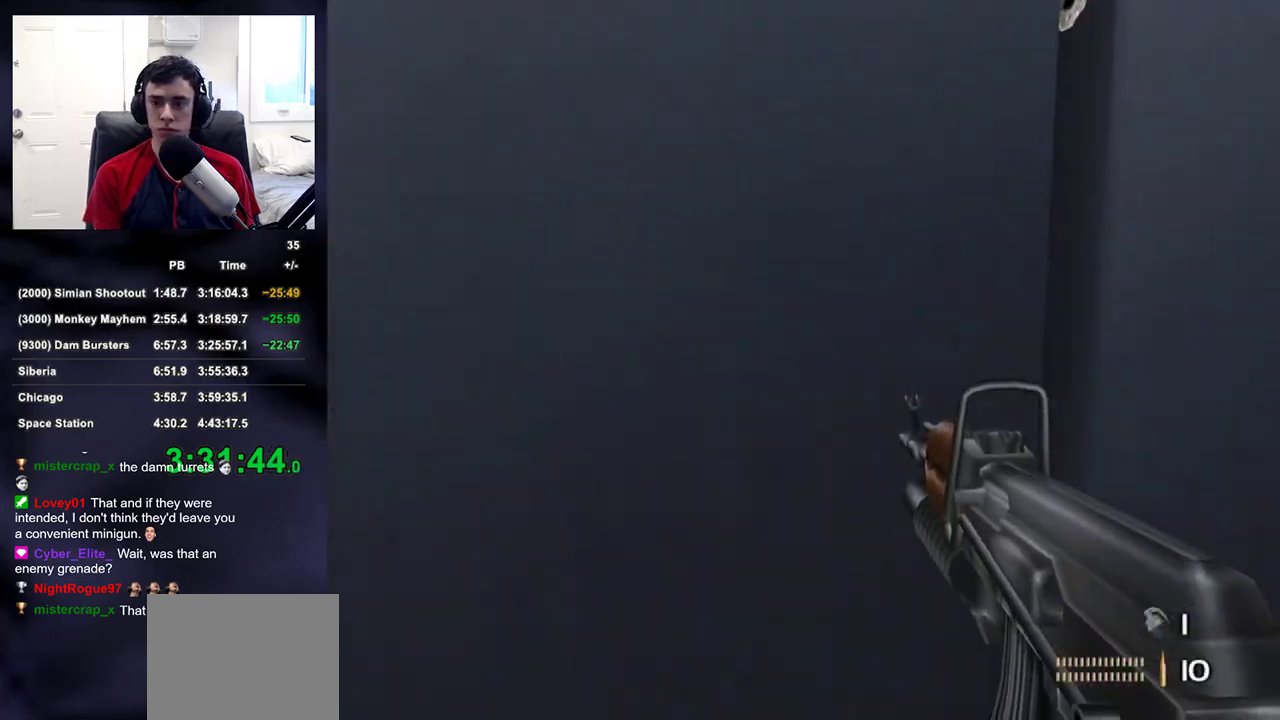
{"dt_ms": 500, "buttons": [], "left_stick": "up-right", "right_stick": "right", "button_events": []}
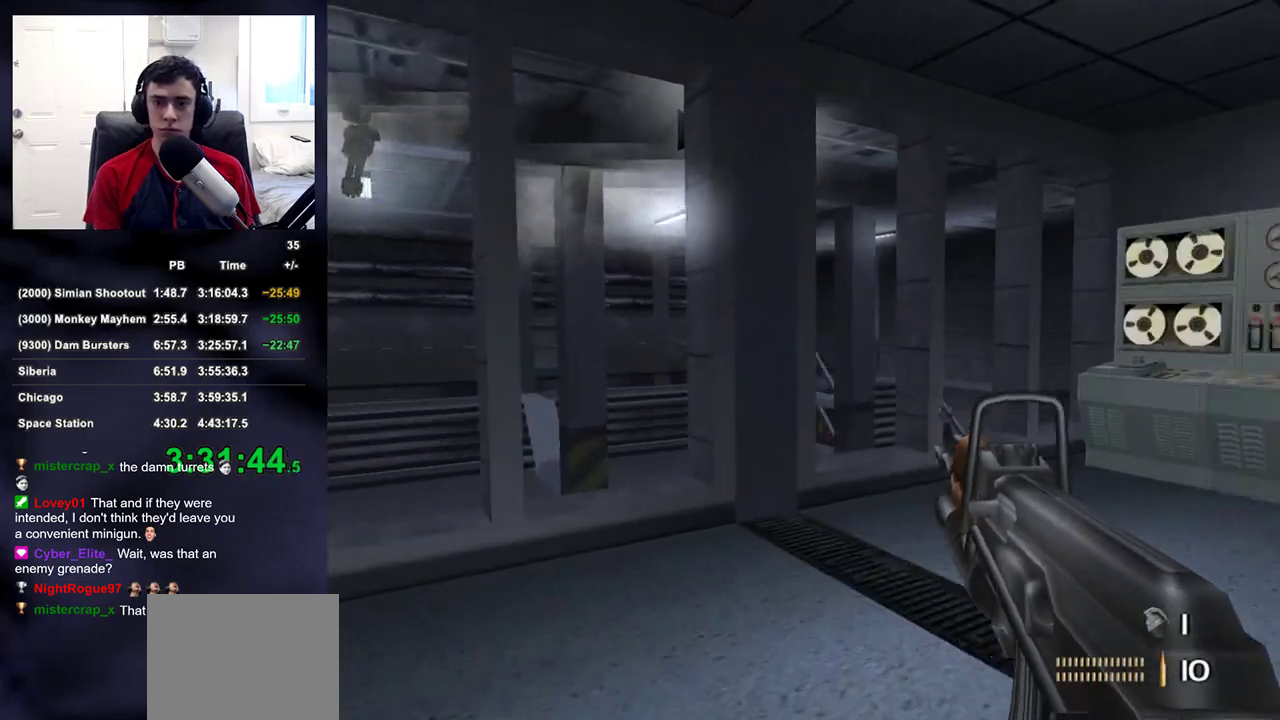
{"dt_ms": 500, "buttons": [], "left_stick": "up-right", "right_stick": "center", "button_events": []}
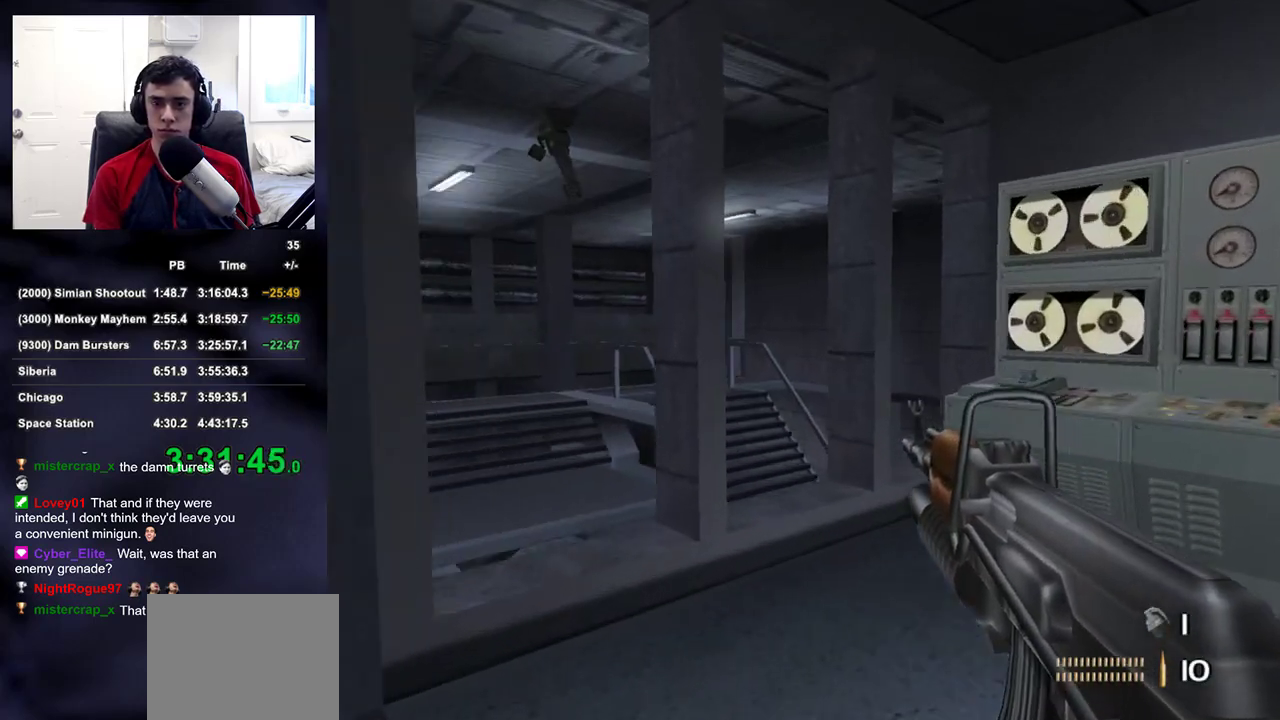
{"dt_ms": 500, "buttons": ["SQUARE"], "left_stick": "up-right", "right_stick": "left", "button_events": [[267, "SQUARE", "down"], [350, "SQUARE", "up"], [433, "SQUARE", "down"]]}